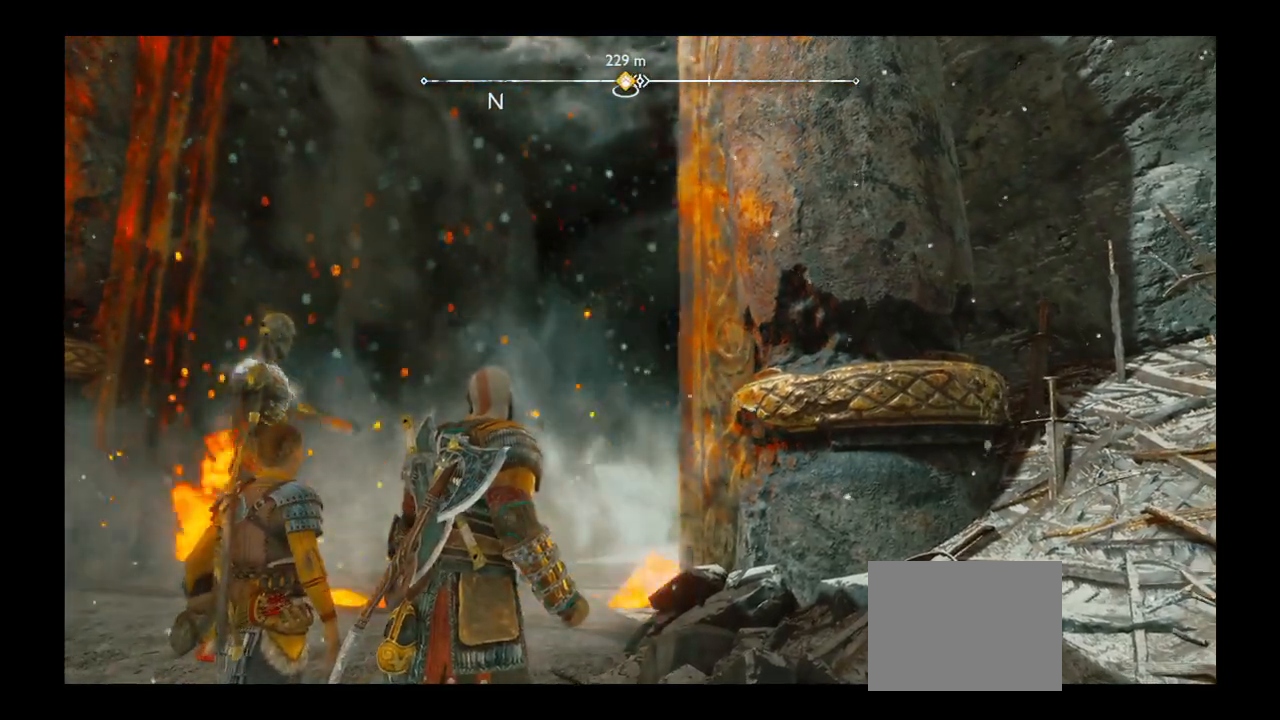
Gameplay with a controller (PlayStation layout); each line is a JSON object with the inputs held at the frame after it. "events" lists button and stick changes between this image and that frame as [ms after this image, input, new state], when the widget could be followed in between. Not read: L3 R3.
{"buttons": [], "left_stick": "up", "right_stick": "center", "events": []}
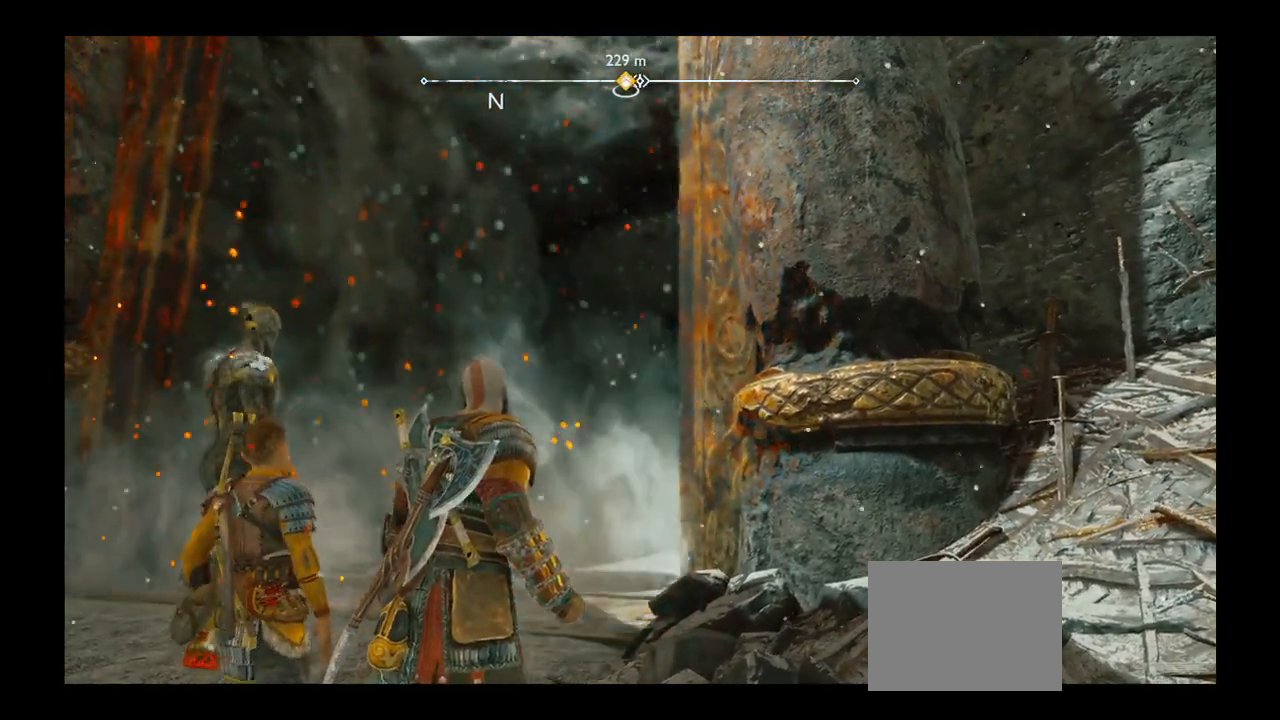
{"buttons": ["L2", "R1"], "left_stick": "up", "right_stick": "center", "events": [[234, "R1", "down"], [367, "L2", "down"]]}
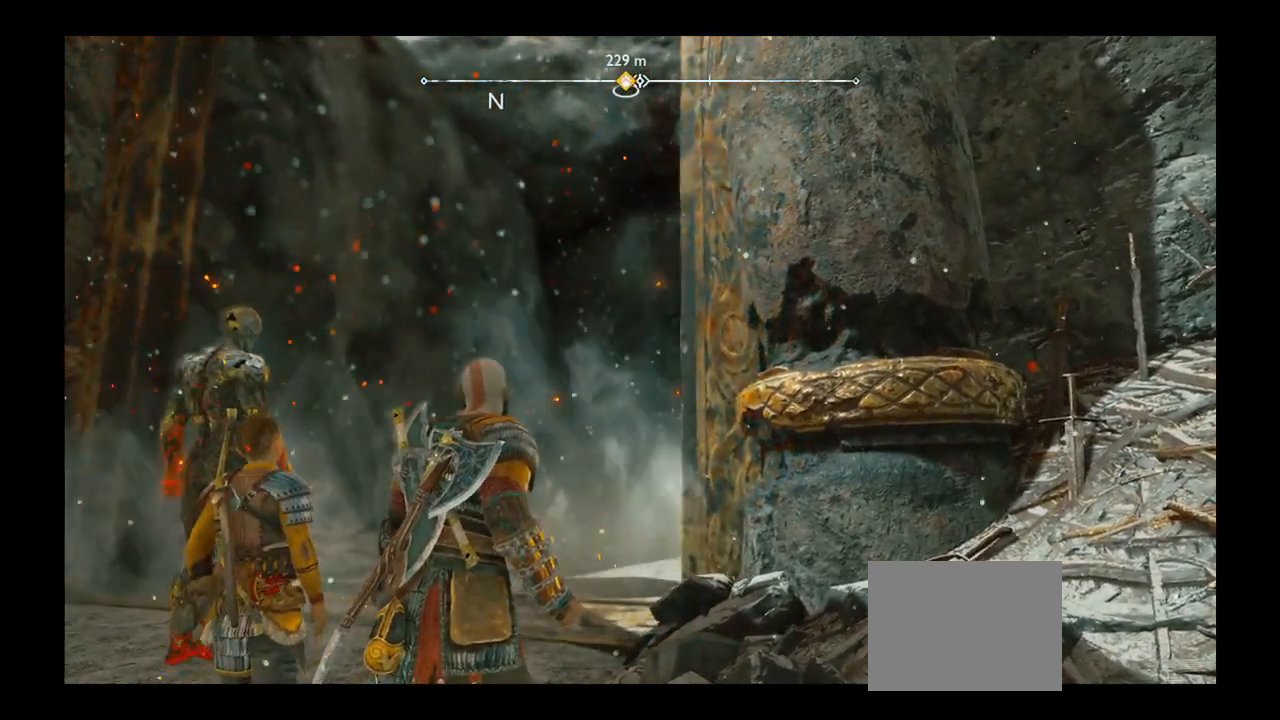
{"buttons": ["L1"], "left_stick": "up", "right_stick": "center", "events": [[67, "L2", "up"], [200, "R1", "up"], [200, "left_stick", "center"], [267, "L1", "down"], [334, "left_stick", "up"]]}
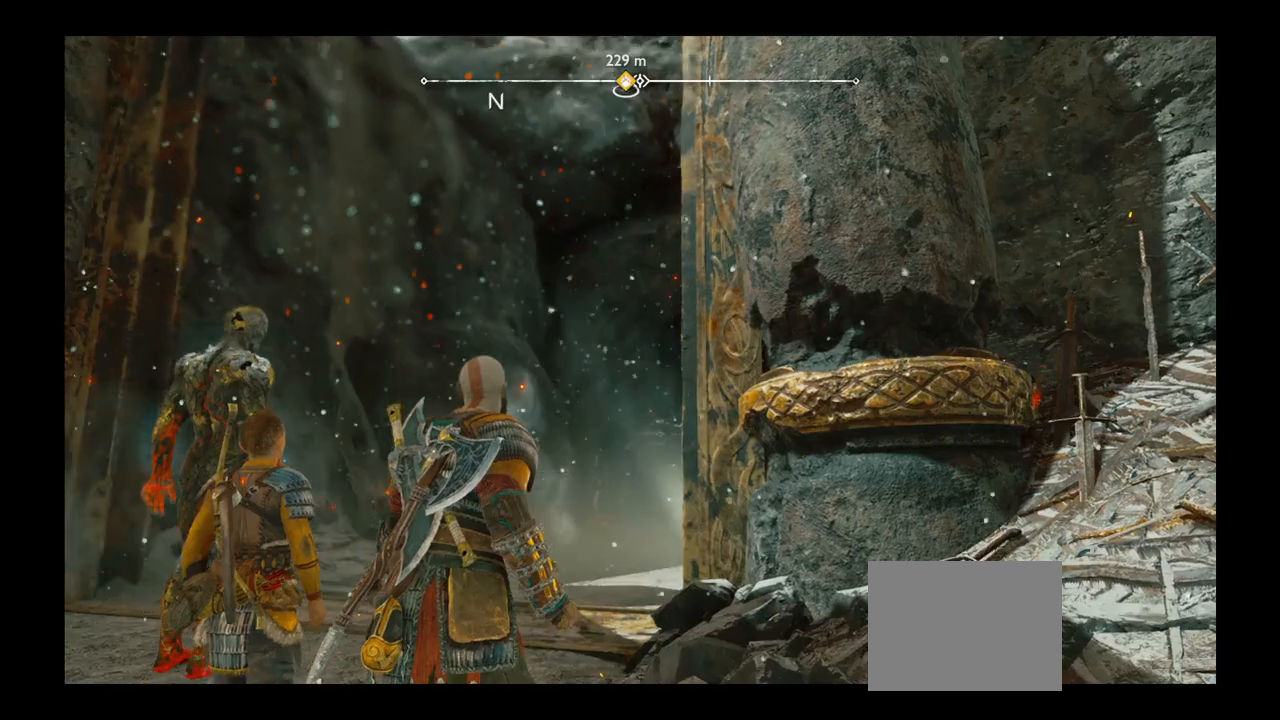
{"buttons": [], "left_stick": "center", "right_stick": "center"}
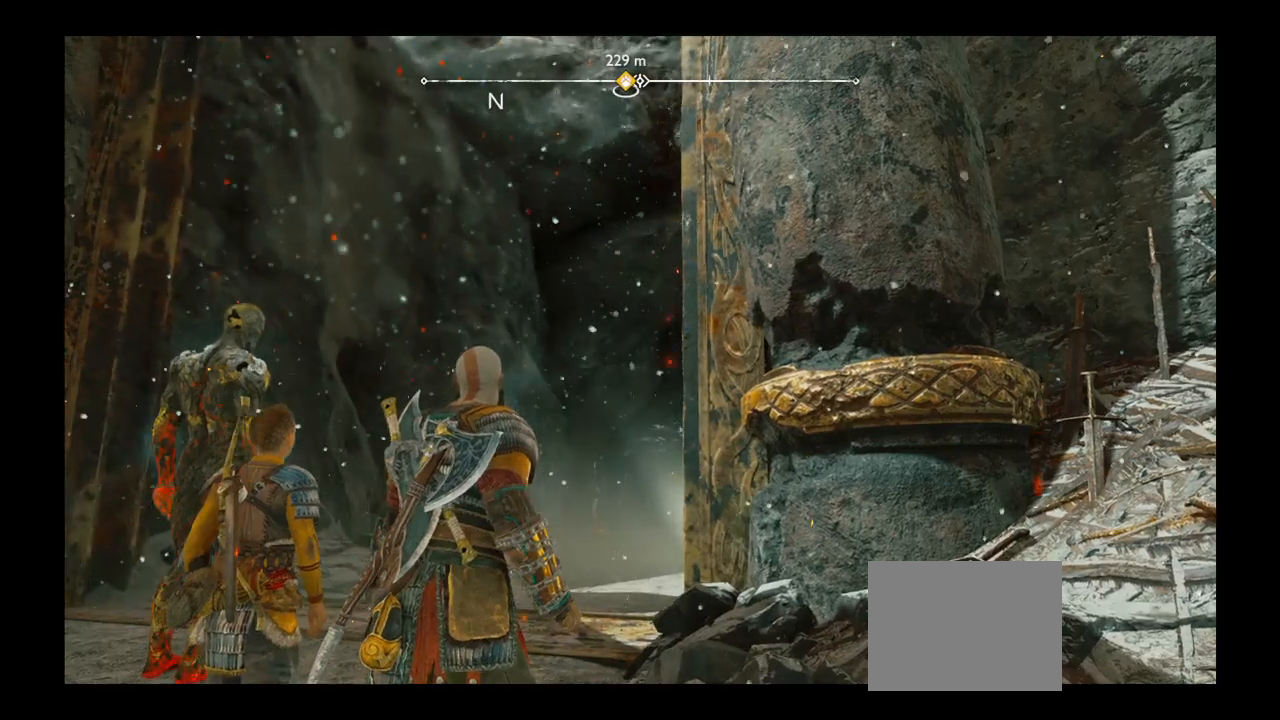
{"buttons": ["L2", "R1"], "left_stick": "center", "right_stick": "center", "events": [[100, "left_stick", "up"], [434, "L2", "down"], [434, "R1", "down"], [434, "left_stick", "center"]]}
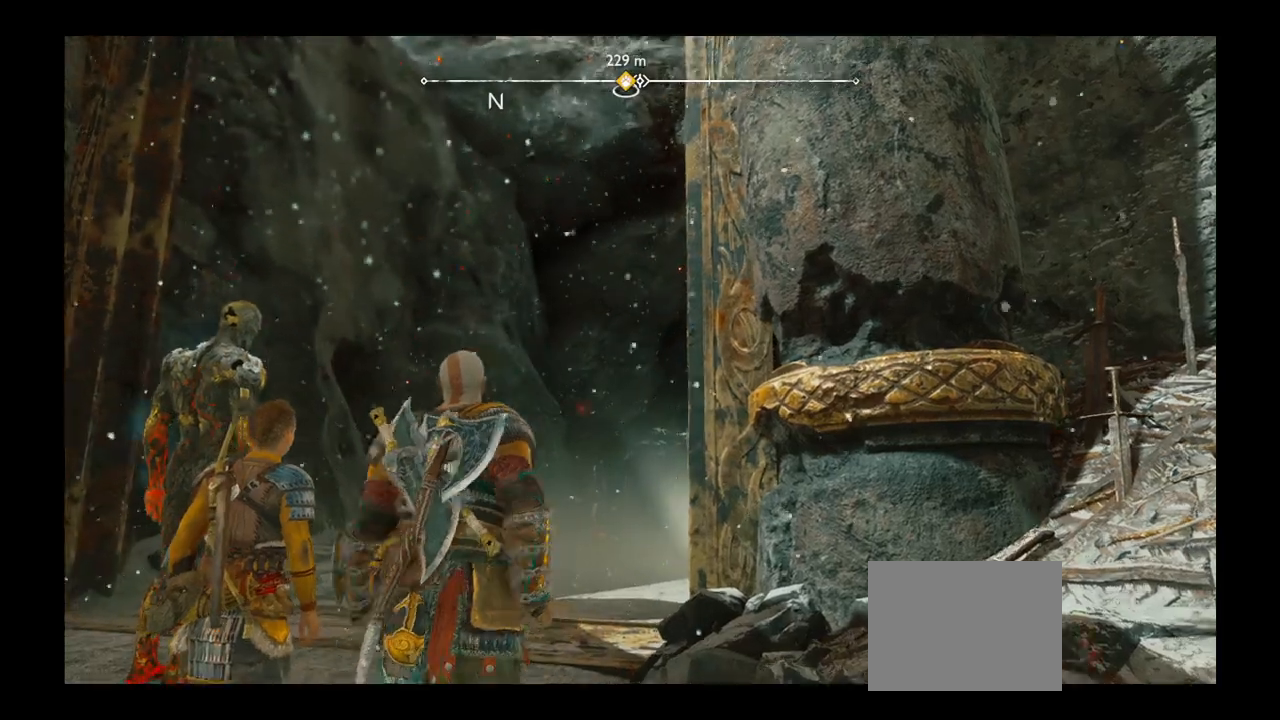
{"buttons": [], "left_stick": "up", "right_stick": "center"}